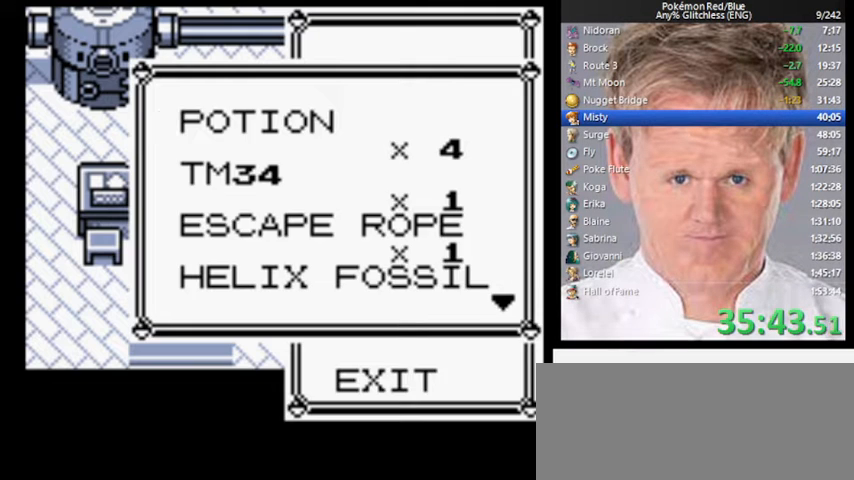
Gameplay with a controller (Nintendo layout); each line is a JSON object with the inputs held at the frame after it. "events" lists button and stick changes between this image and that frame as [ms after this image, input, new state], when the widget could be followed in between. Not read: L3 R3.
{"buttons": ["DPAD_DOWN"], "events": [[100, "DPAD_DOWN", "down"], [200, "A", "down"], [267, "A", "up"]]}
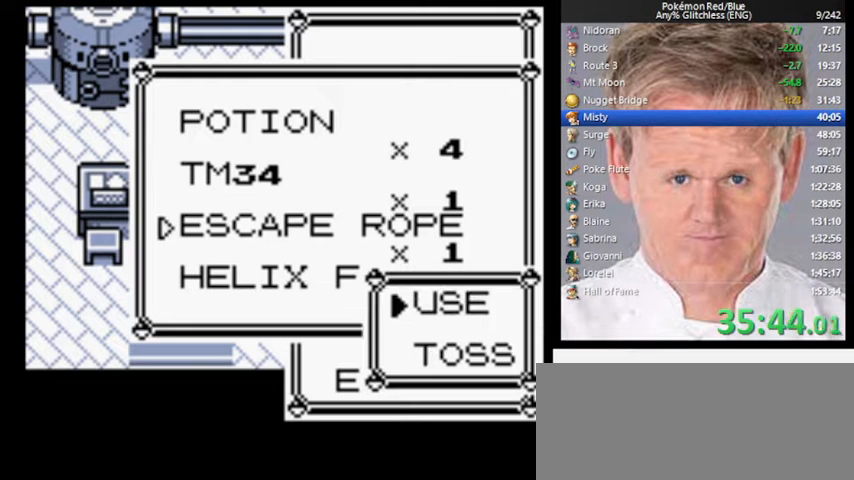
{"buttons": [], "events": [[33, "A", "down"], [33, "DPAD_DOWN", "up"], [100, "A", "up"]]}
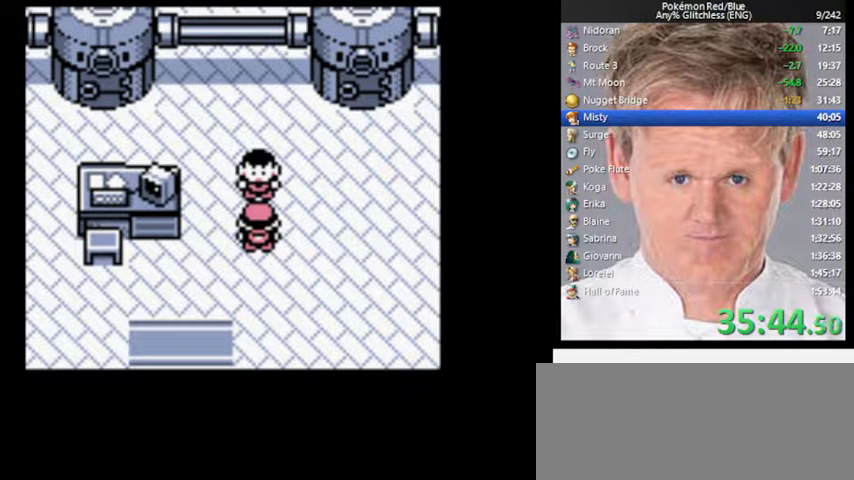
{"buttons": [], "events": []}
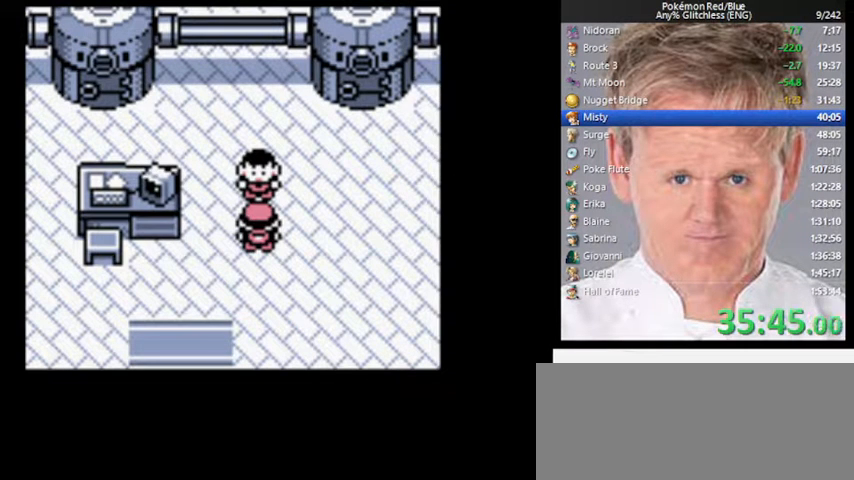
{"buttons": [], "events": []}
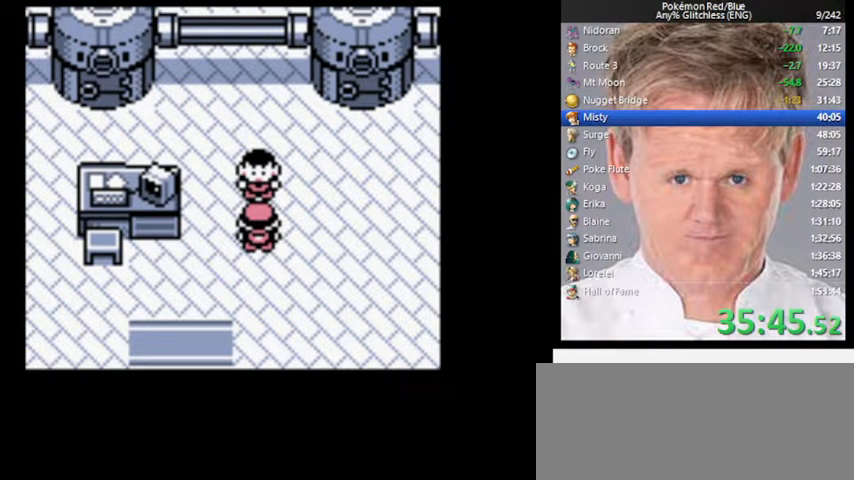
{"buttons": [], "events": []}
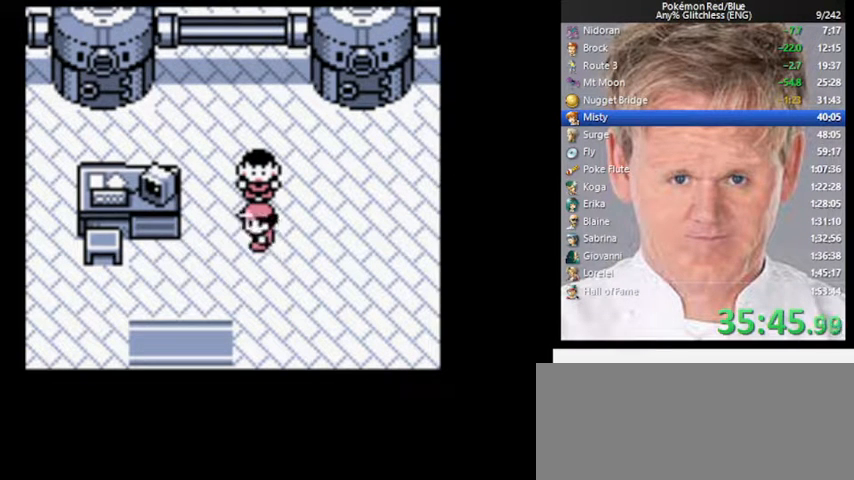
{"buttons": [], "events": []}
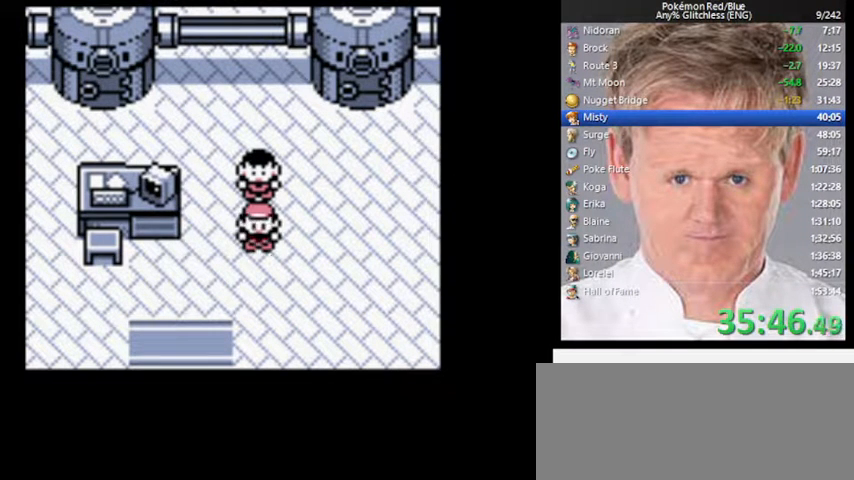
{"buttons": ["DPAD_LEFT"], "events": [[100, "DPAD_LEFT", "down"]]}
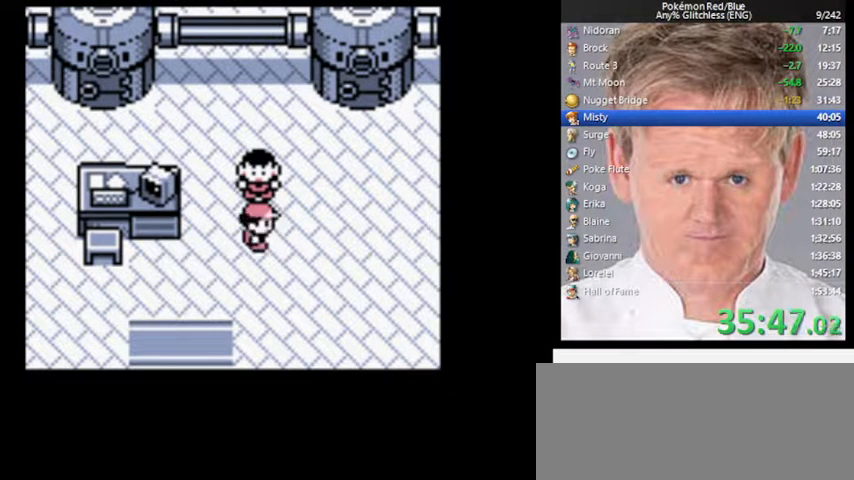
{"buttons": ["DPAD_LEFT"], "events": []}
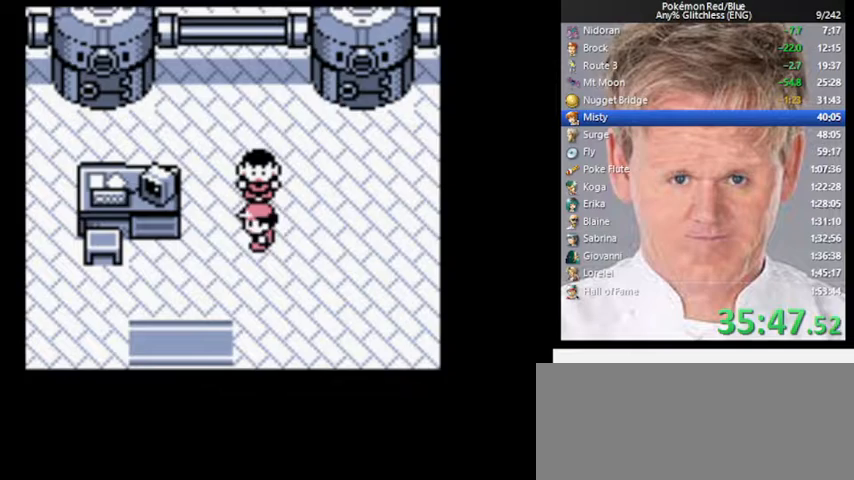
{"buttons": ["DPAD_LEFT"], "events": []}
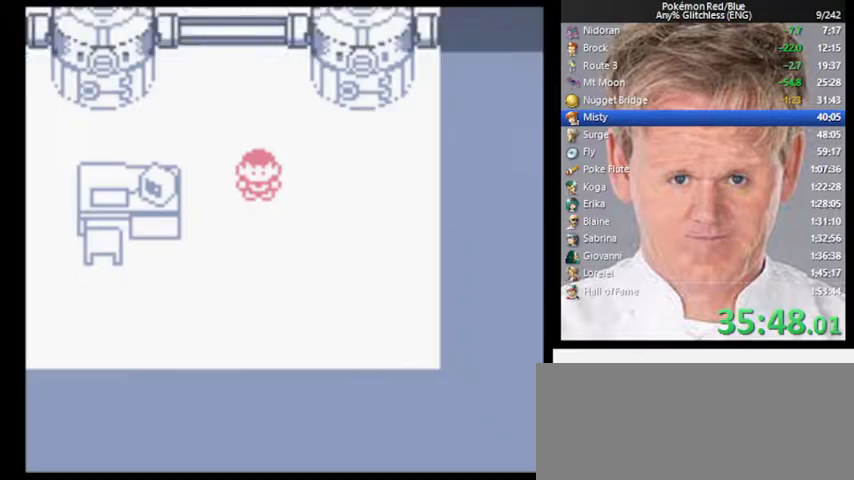
{"buttons": ["DPAD_LEFT"], "events": []}
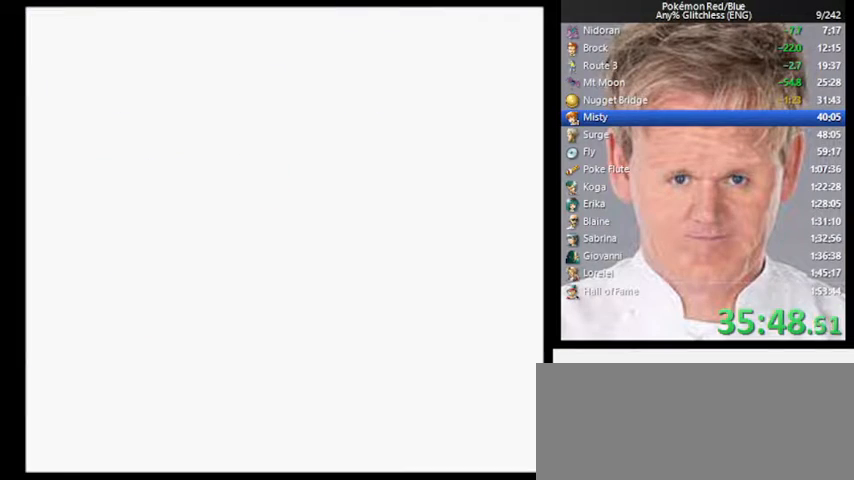
{"buttons": ["DPAD_LEFT"], "events": []}
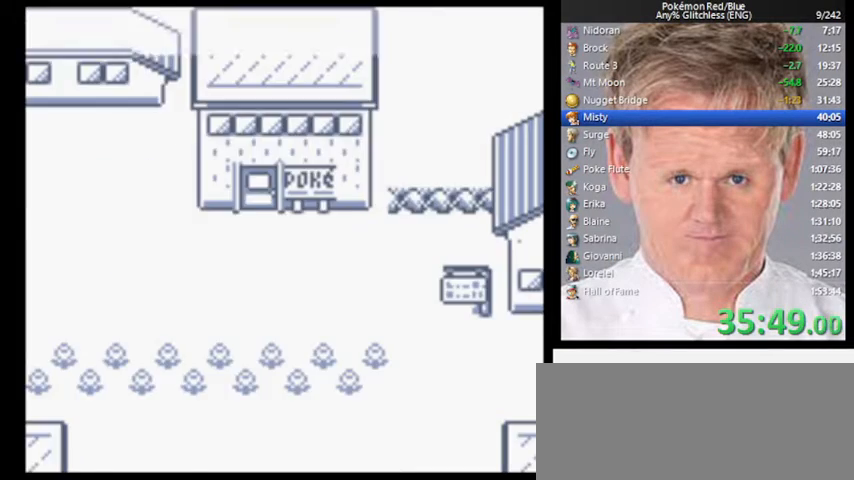
{"buttons": ["DPAD_LEFT"], "events": []}
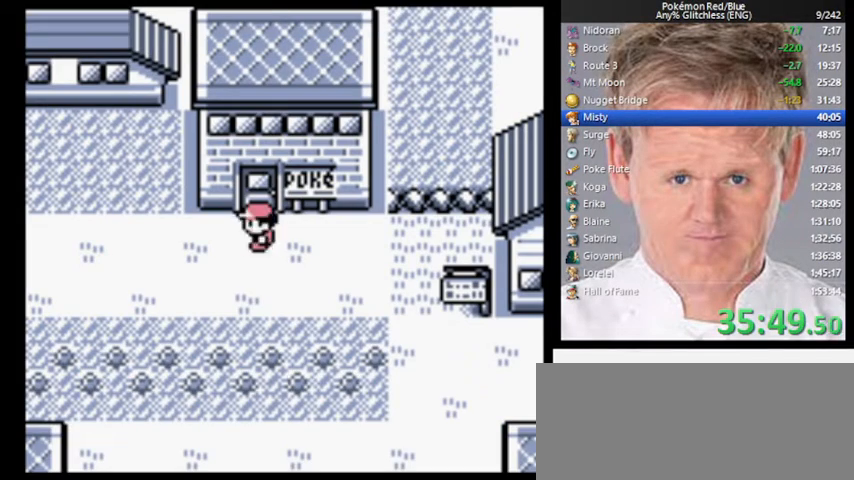
{"buttons": ["DPAD_LEFT"], "events": []}
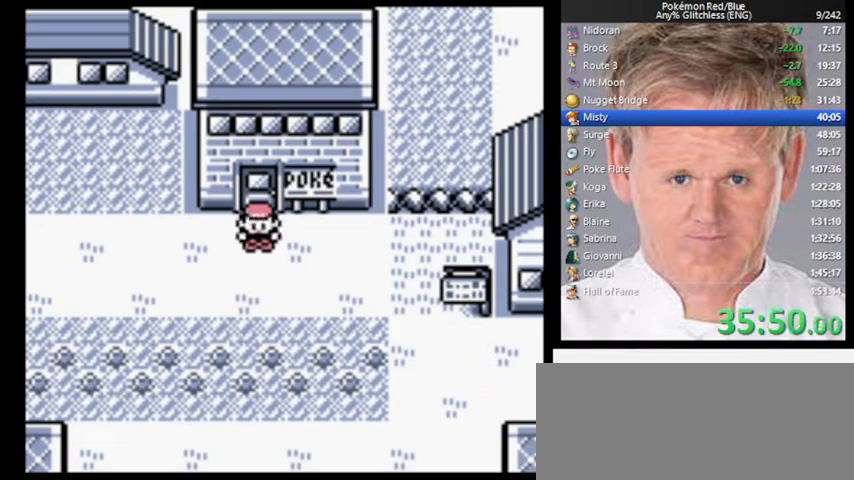
{"buttons": ["DPAD_LEFT"], "events": []}
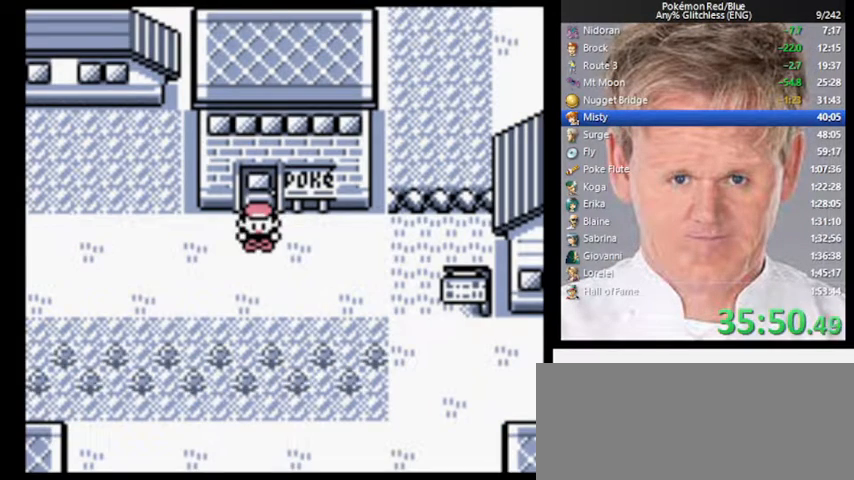
{"buttons": ["DPAD_LEFT"], "events": []}
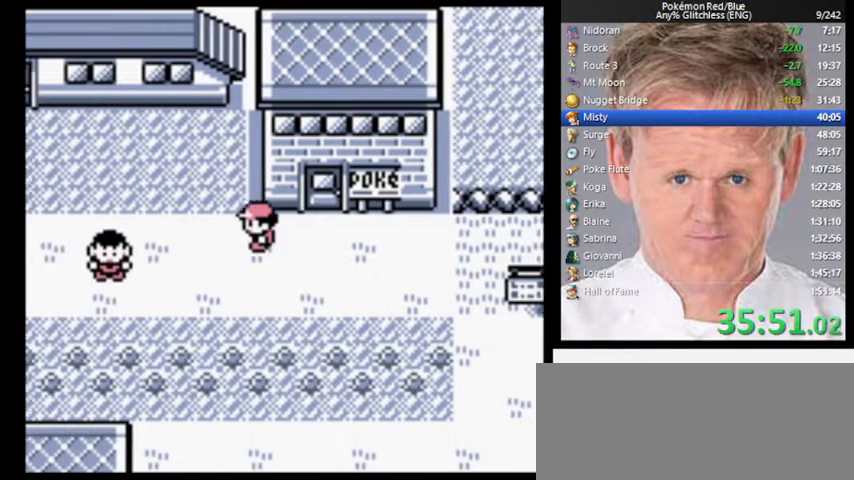
{"buttons": ["DPAD_DOWN"], "events": [[67, "DPAD_DOWN", "down"], [67, "DPAD_LEFT", "up"]]}
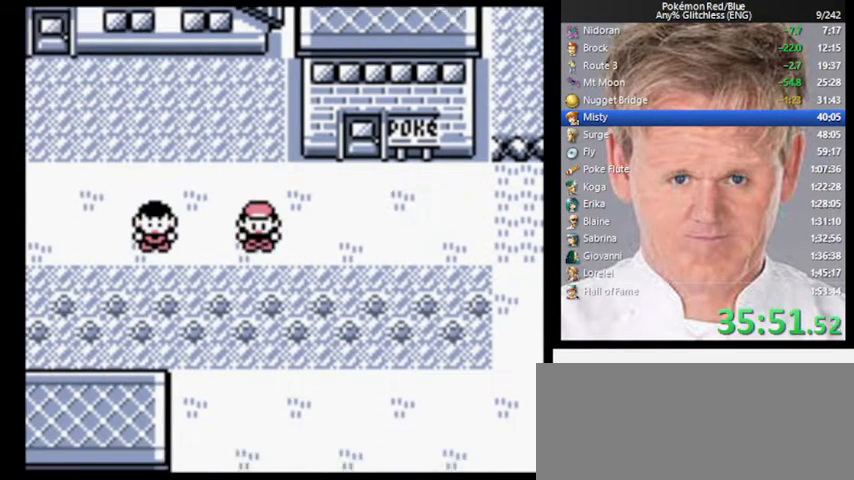
{"buttons": ["DPAD_DOWN"], "events": []}
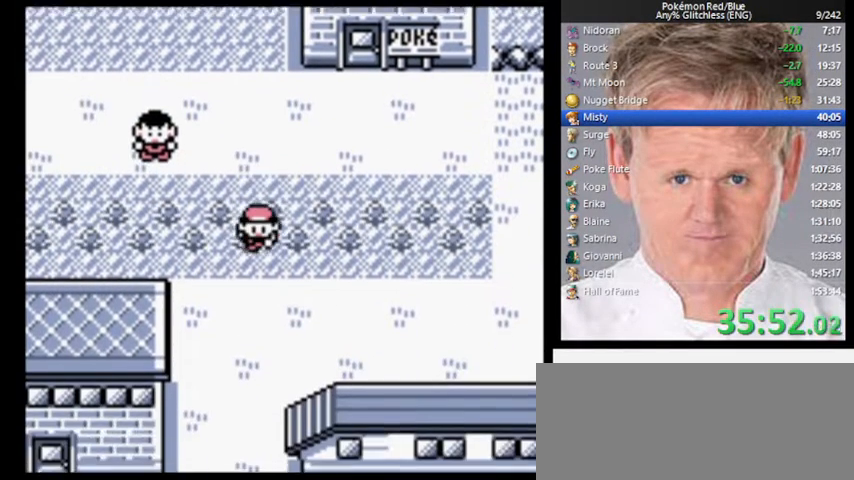
{"buttons": ["DPAD_DOWN"], "events": []}
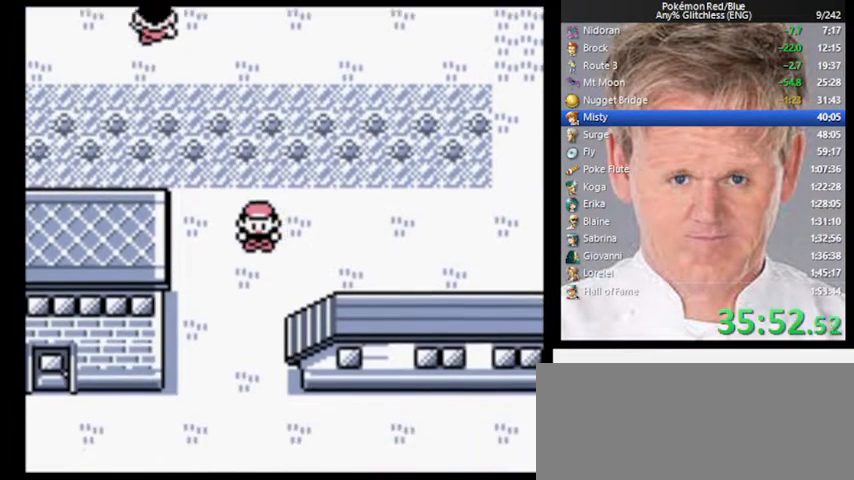
{"buttons": ["DPAD_DOWN"], "events": []}
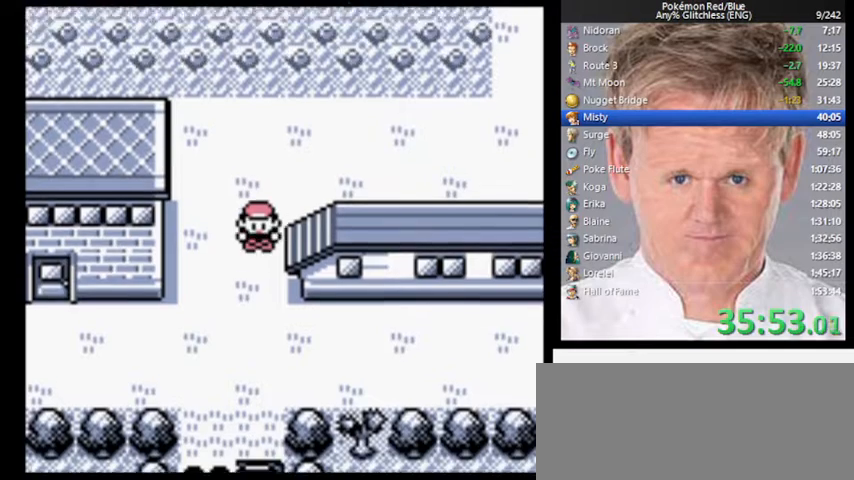
{"buttons": ["DPAD_LEFT"], "events": [[333, "DPAD_LEFT", "down"], [367, "DPAD_DOWN", "up"]]}
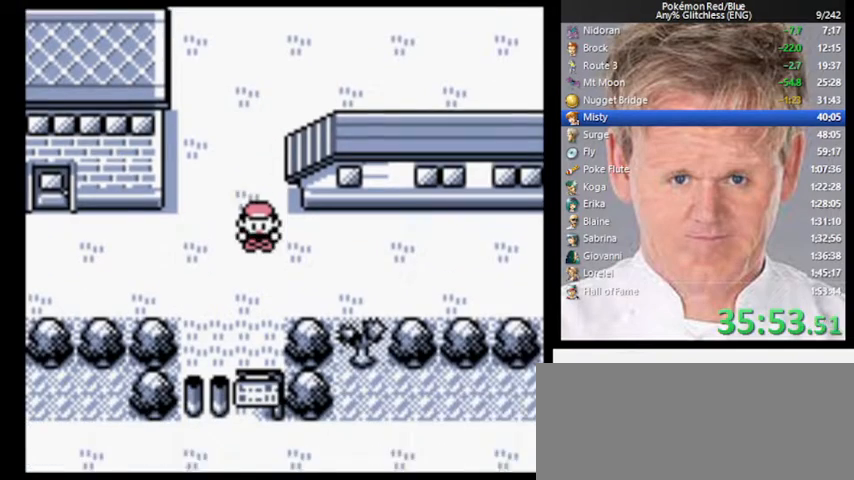
{"buttons": ["DPAD_LEFT"], "events": []}
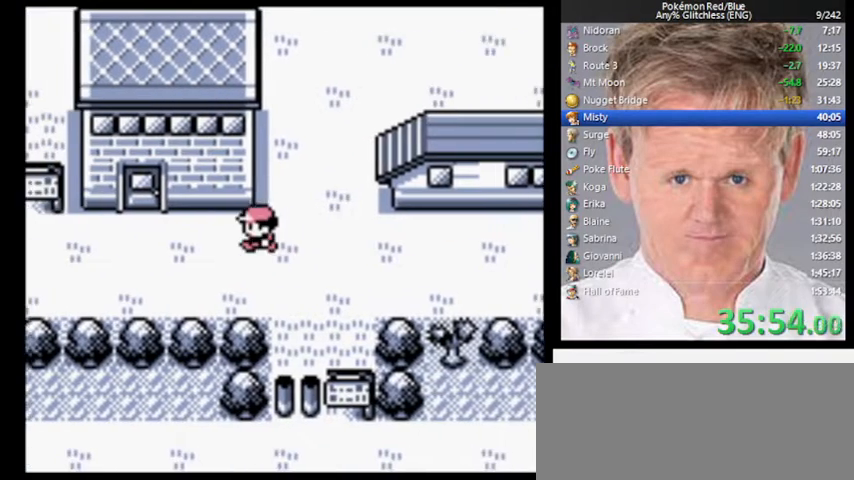
{"buttons": ["DPAD_UP"], "events": [[467, "DPAD_UP", "down"], [500, "DPAD_LEFT", "up"]]}
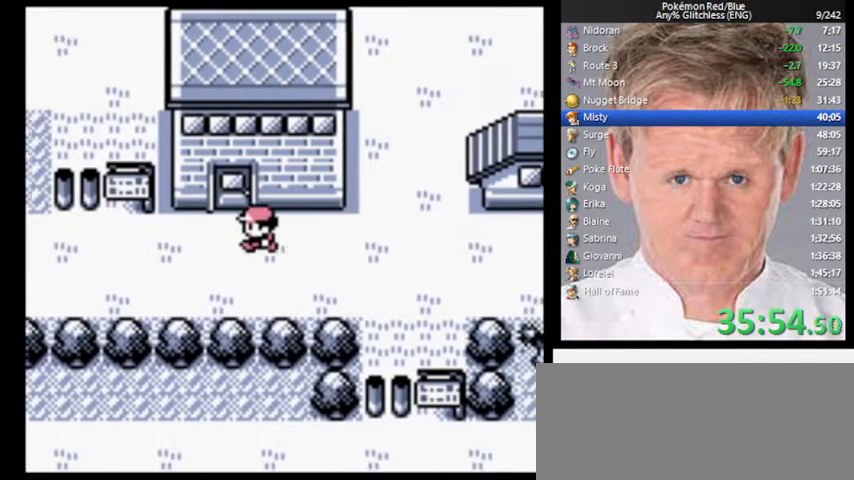
{"buttons": ["DPAD_UP"], "events": []}
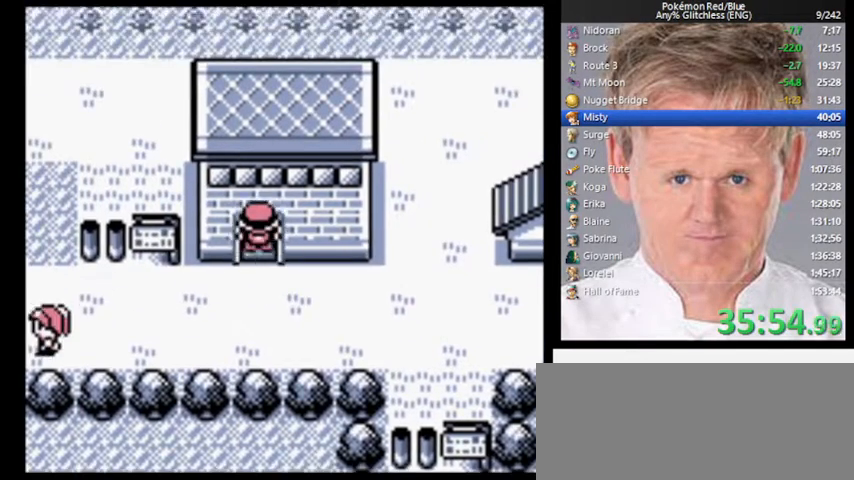
{"buttons": ["DPAD_UP"], "events": []}
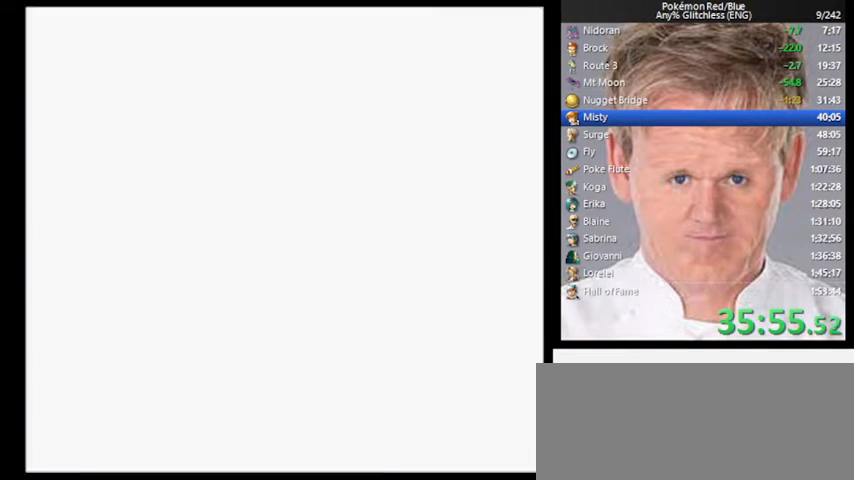
{"buttons": ["DPAD_UP"], "events": []}
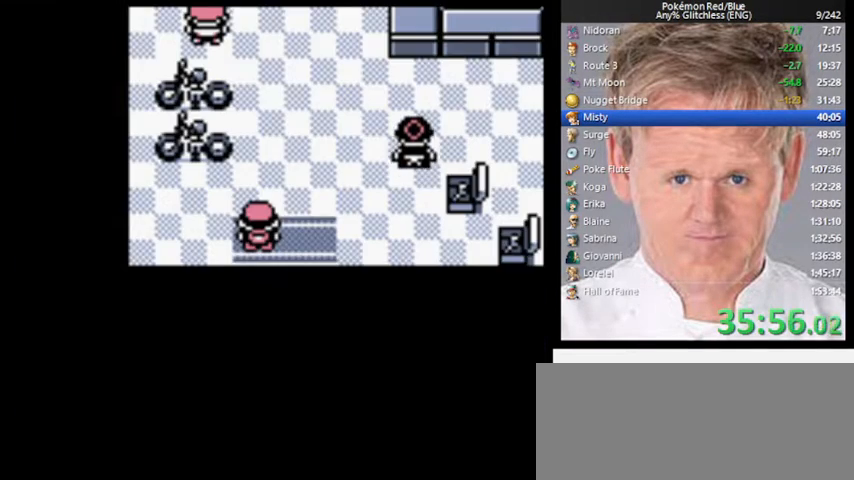
{"buttons": ["DPAD_UP"], "events": []}
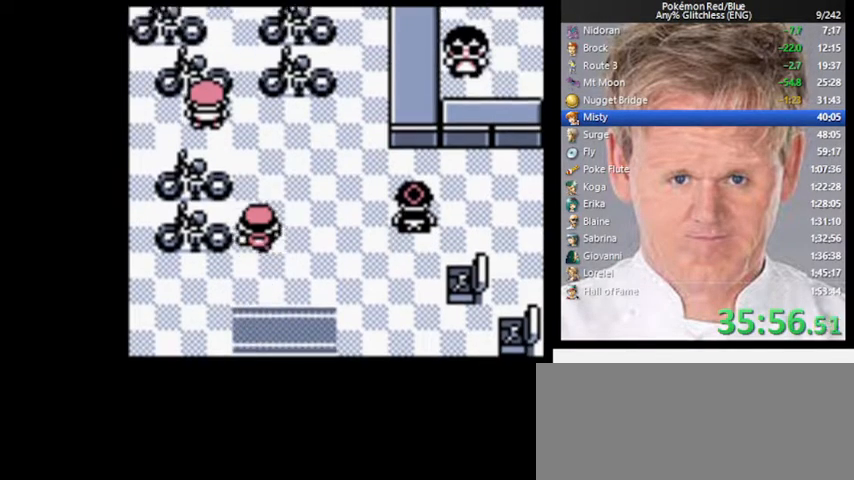
{"buttons": ["DPAD_RIGHT"], "events": [[333, "DPAD_RIGHT", "down"], [367, "DPAD_UP", "up"]]}
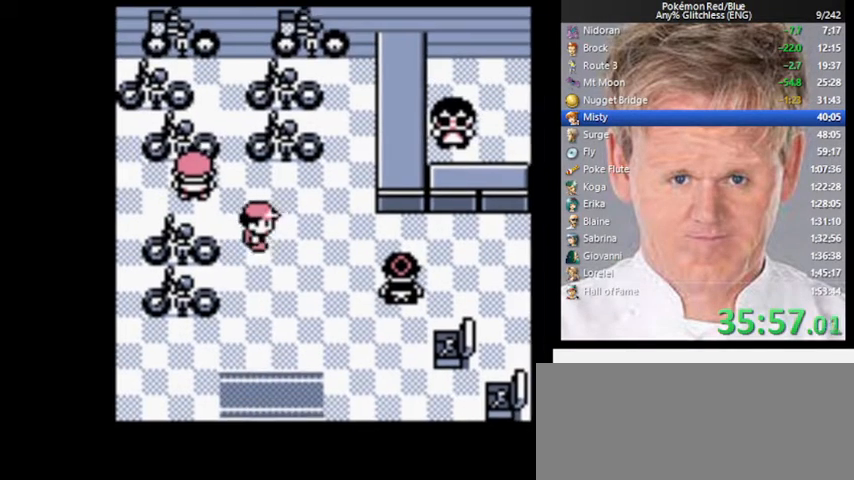
{"buttons": ["DPAD_UP"], "events": [[200, "DPAD_UP", "down"], [300, "DPAD_RIGHT", "up"]]}
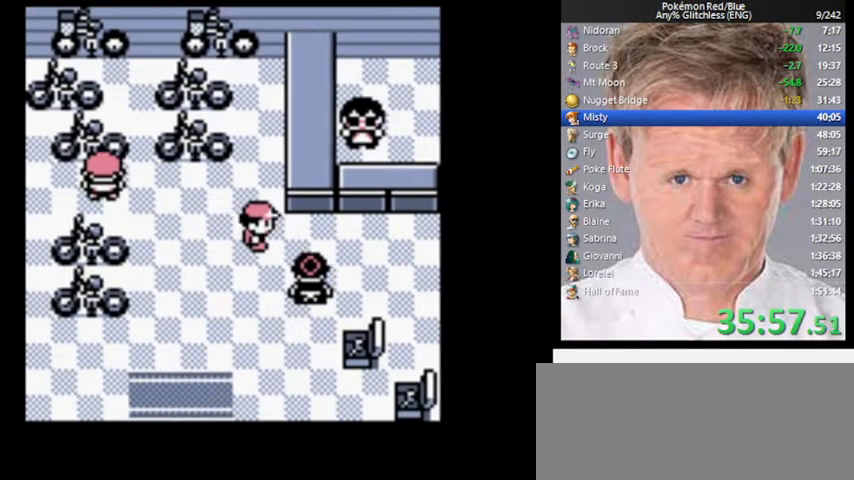
{"buttons": ["DPAD_RIGHT"], "events": [[367, "DPAD_RIGHT", "down"], [400, "DPAD_UP", "up"]]}
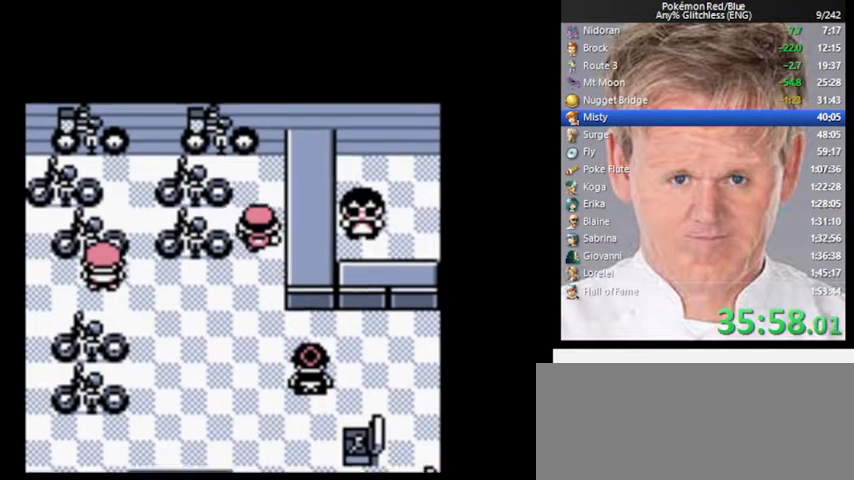
{"buttons": [], "events": [[100, "B", "down"], [167, "DPAD_RIGHT", "up"], [200, "A", "down"], [233, "B", "up"], [300, "A", "up"], [433, "A", "down"], [467, "A", "up"]]}